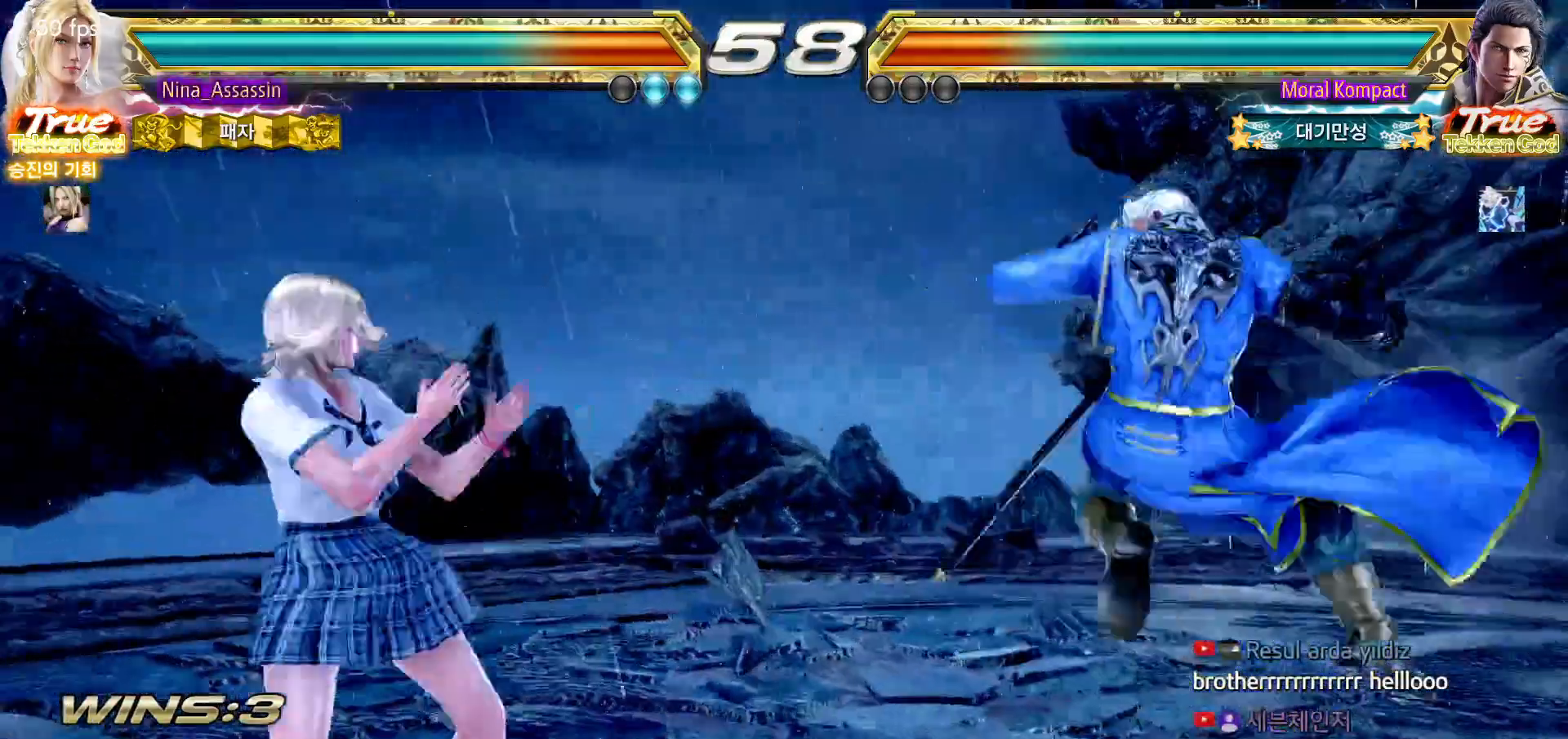
Gameplay with a controller (arcade stick); each line is a JSON object with the inputs held at the frame after it (dt_ms = milliseconds from this image to that frame). "events" lists button and stick changes between this image and that frame as [ms after this image, input, new state], when the widget could be followed in between. Not read: L3 R3.
{"dt_ms": 500, "buttons": [], "left_stick": "left", "events": [[67, "left_stick", "left"], [117, "left_stick", "center"], [200, "left_stick", "right"], [267, "left_stick", "center"], [350, "left_stick", "right"], [417, "left_stick", "center"], [467, "left_stick", "left"]]}
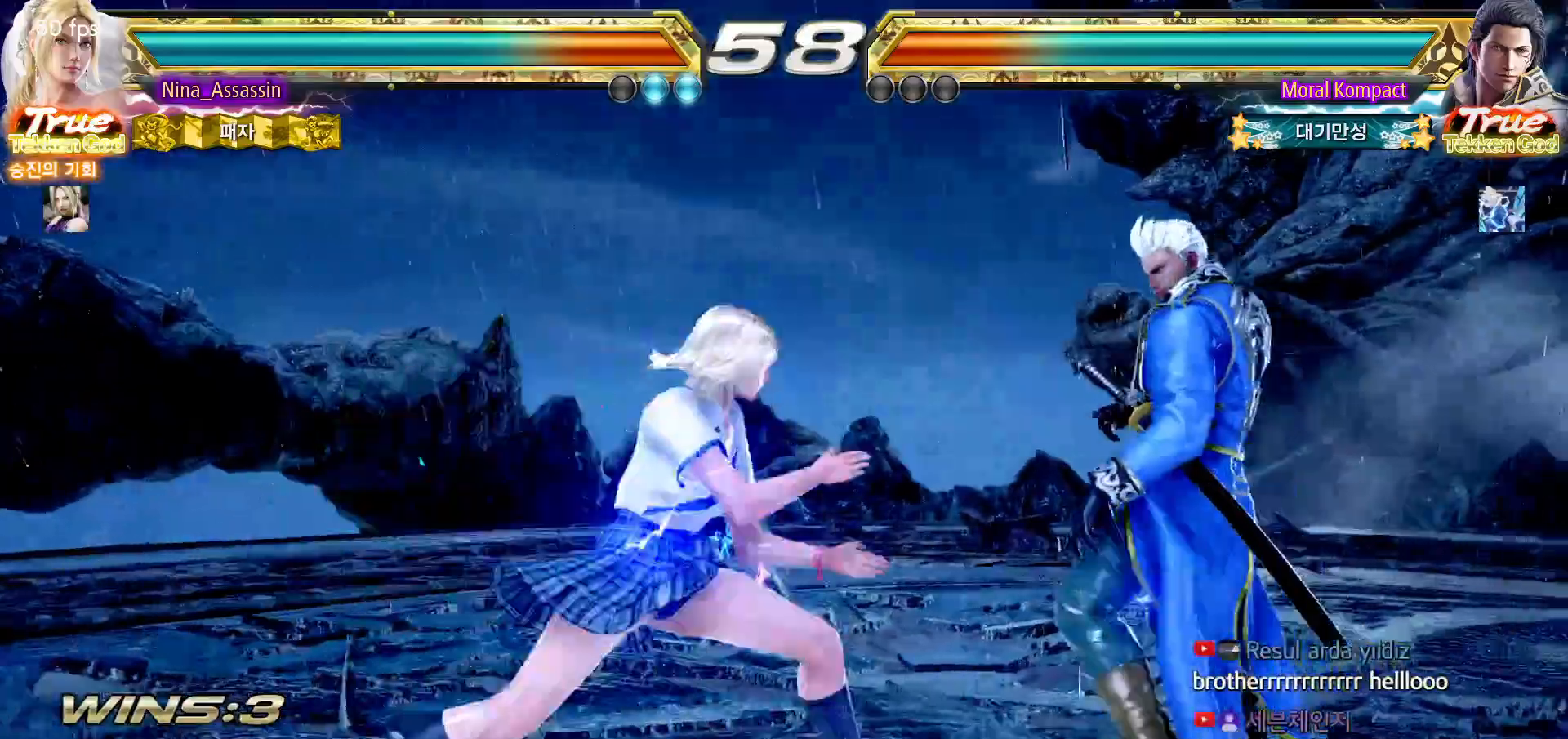
{"dt_ms": 500, "buttons": [], "left_stick": "left", "events": [[33, "left_stick", "center"], [100, "left_stick", "left"], [283, "left_stick", "down-left"], [450, "left_stick", "left"]]}
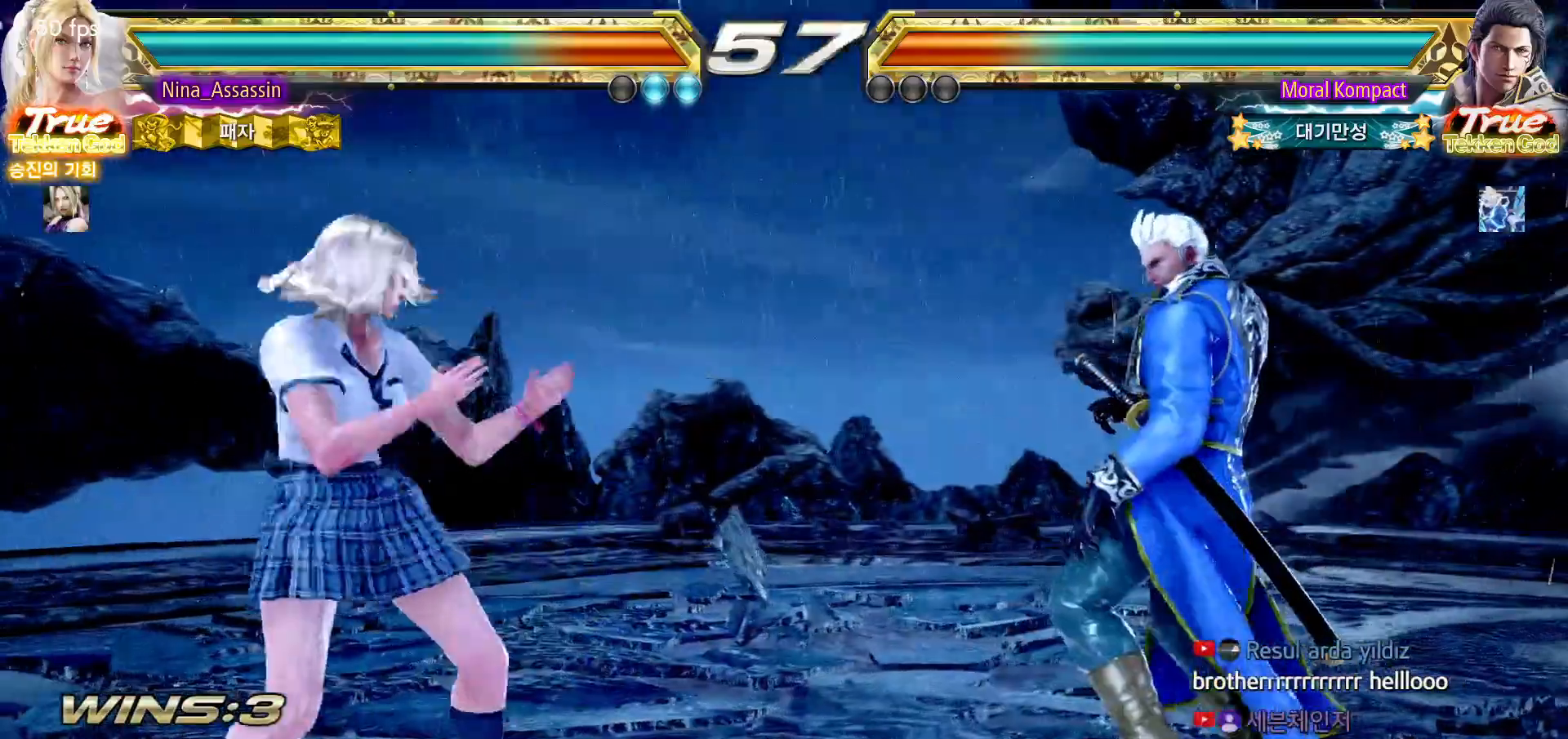
{"dt_ms": 500, "buttons": [], "left_stick": "left", "events": [[283, "left_stick", "center"], [333, "left_stick", "left"]]}
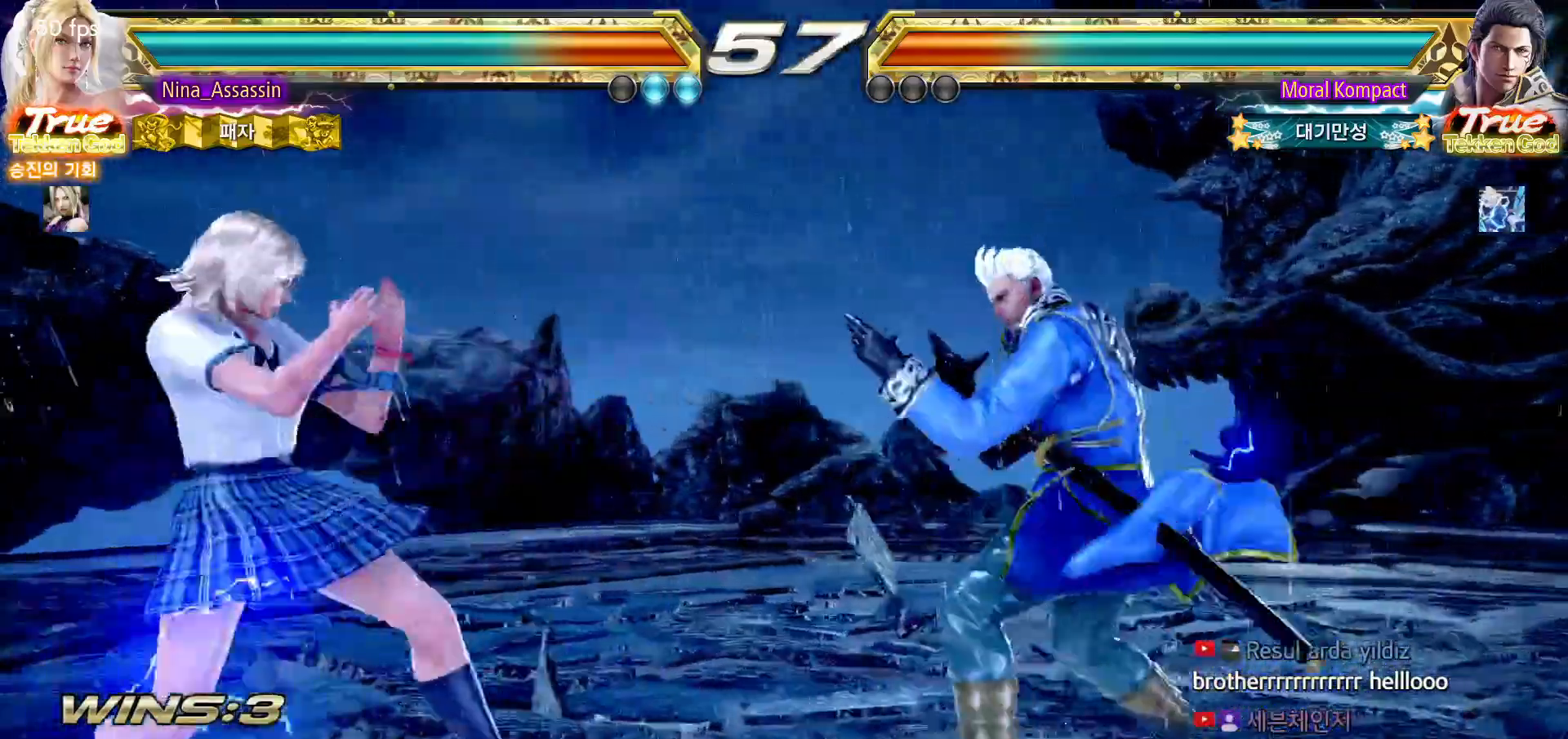
{"dt_ms": 500, "buttons": [], "left_stick": "left"}
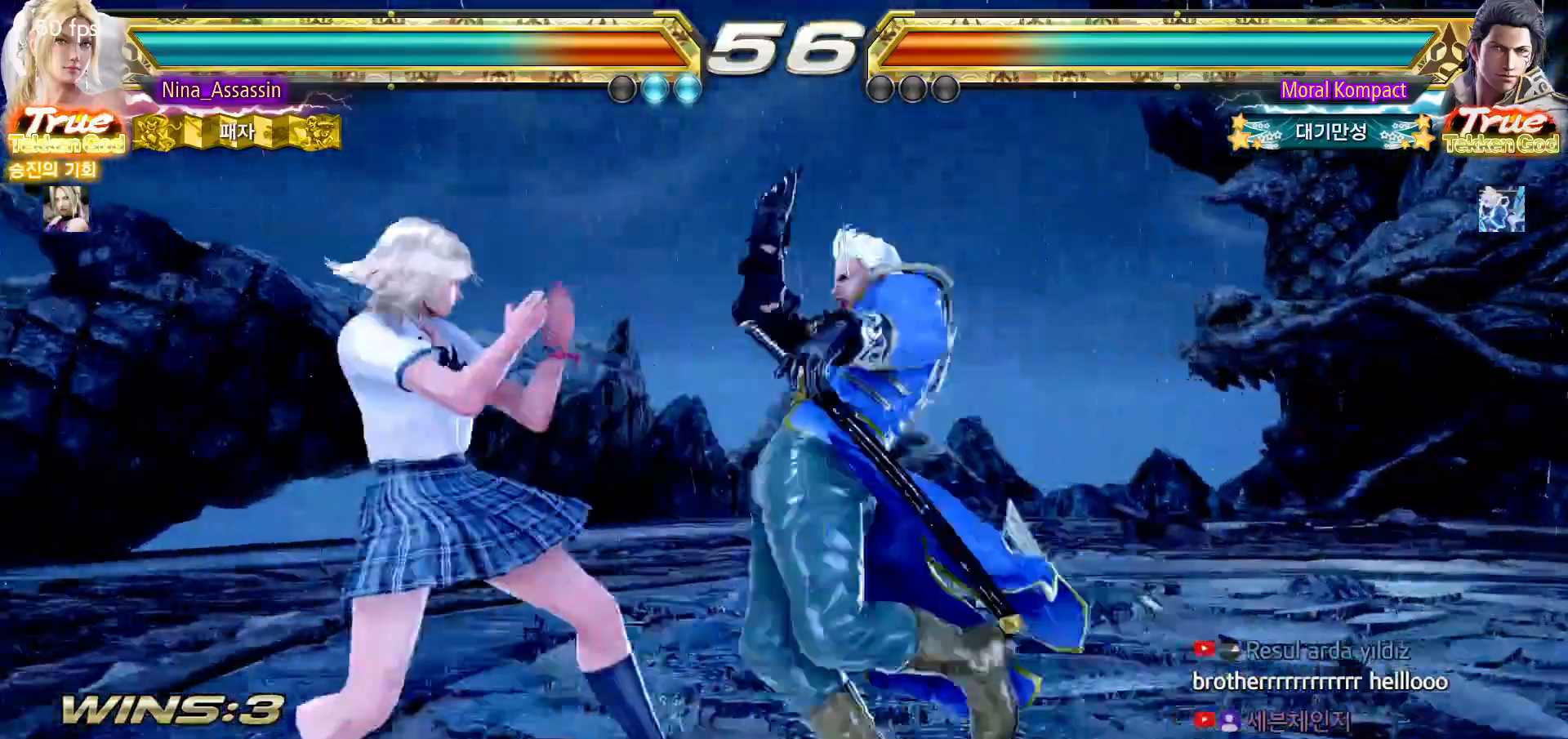
{"dt_ms": 500, "buttons": [], "left_stick": "left"}
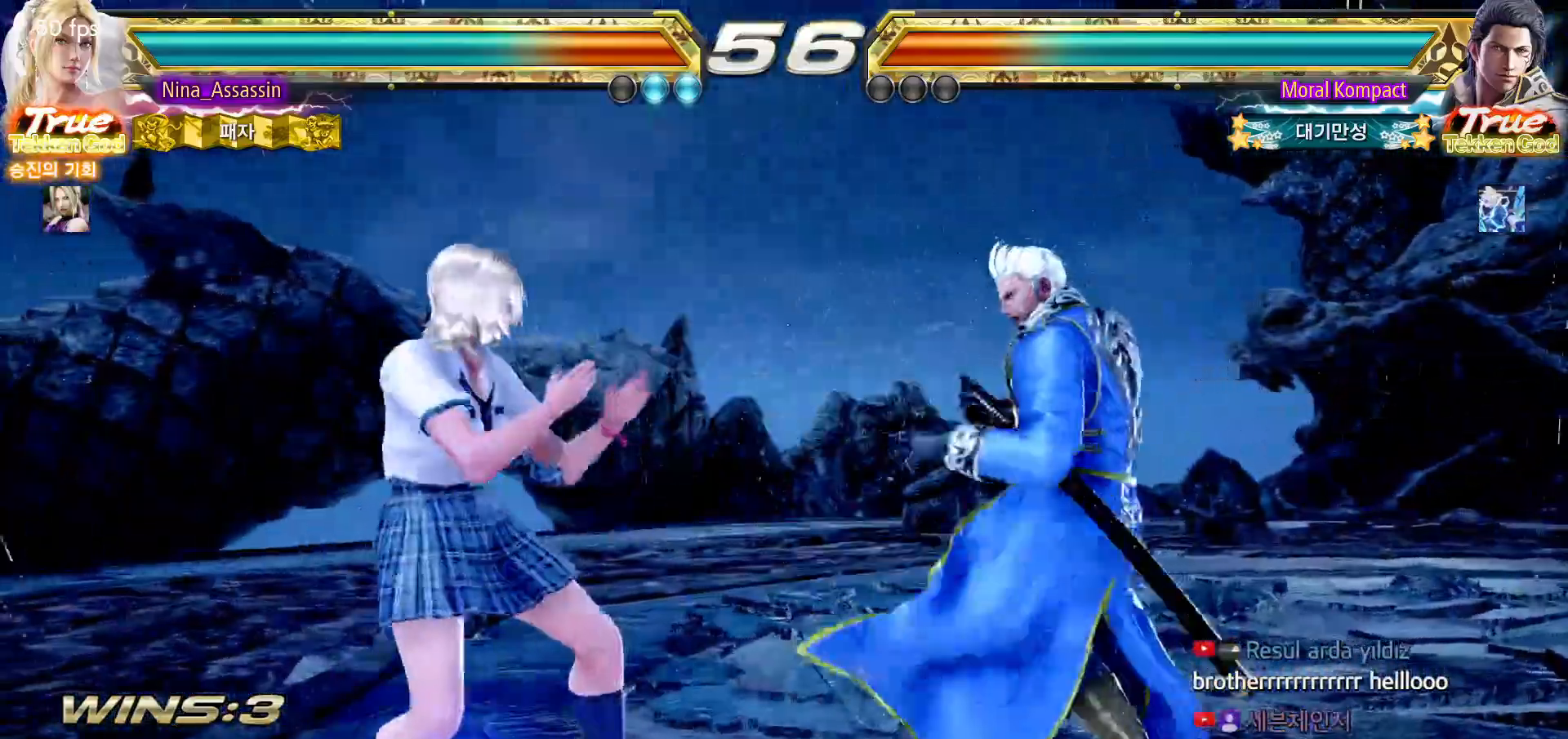
{"dt_ms": 500, "buttons": [], "left_stick": "center", "events": [[50, "SQUARE", "down"], [67, "left_stick", "down-right"], [133, "SQUARE", "up"], [200, "left_stick", "center"]]}
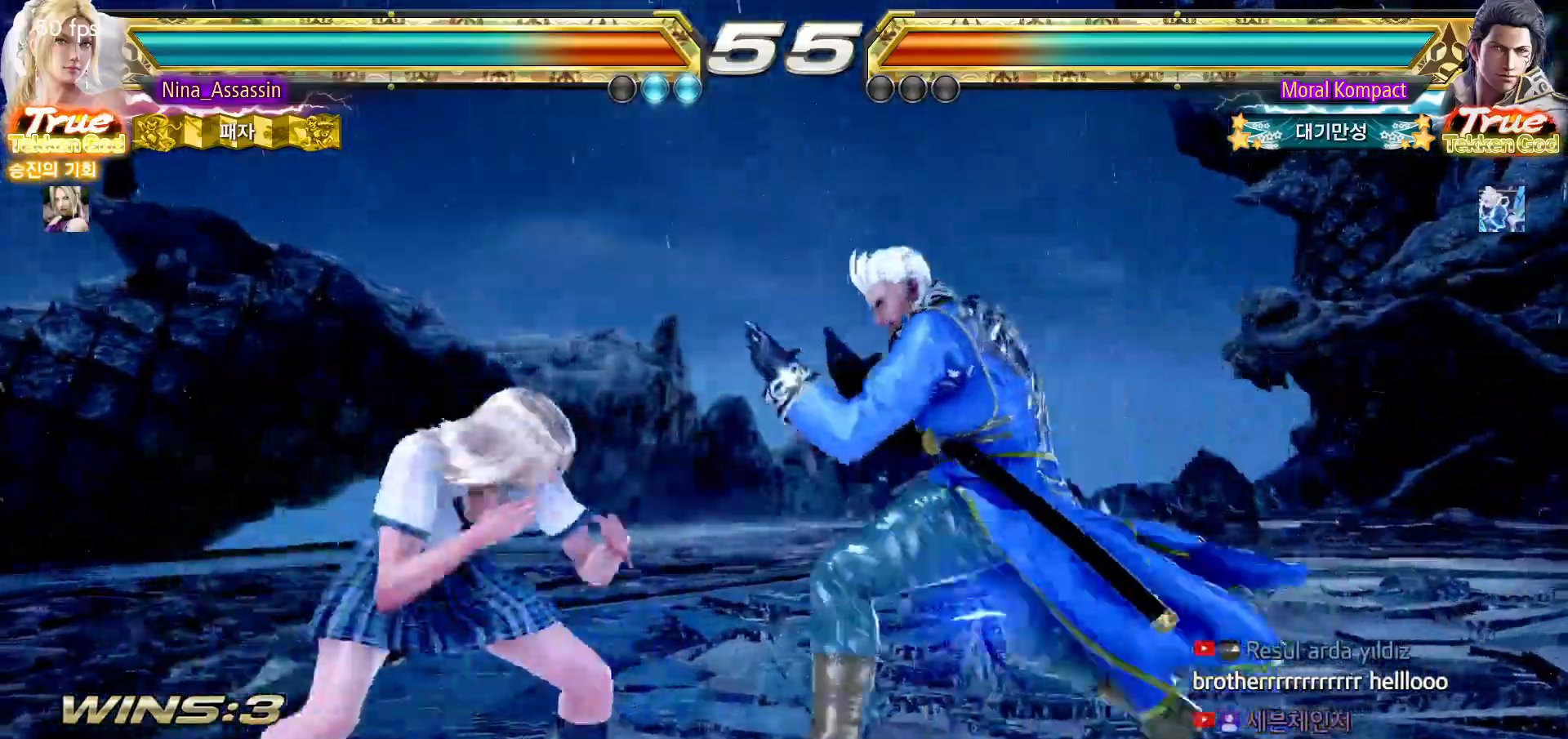
{"dt_ms": 500, "buttons": [], "left_stick": "center", "events": []}
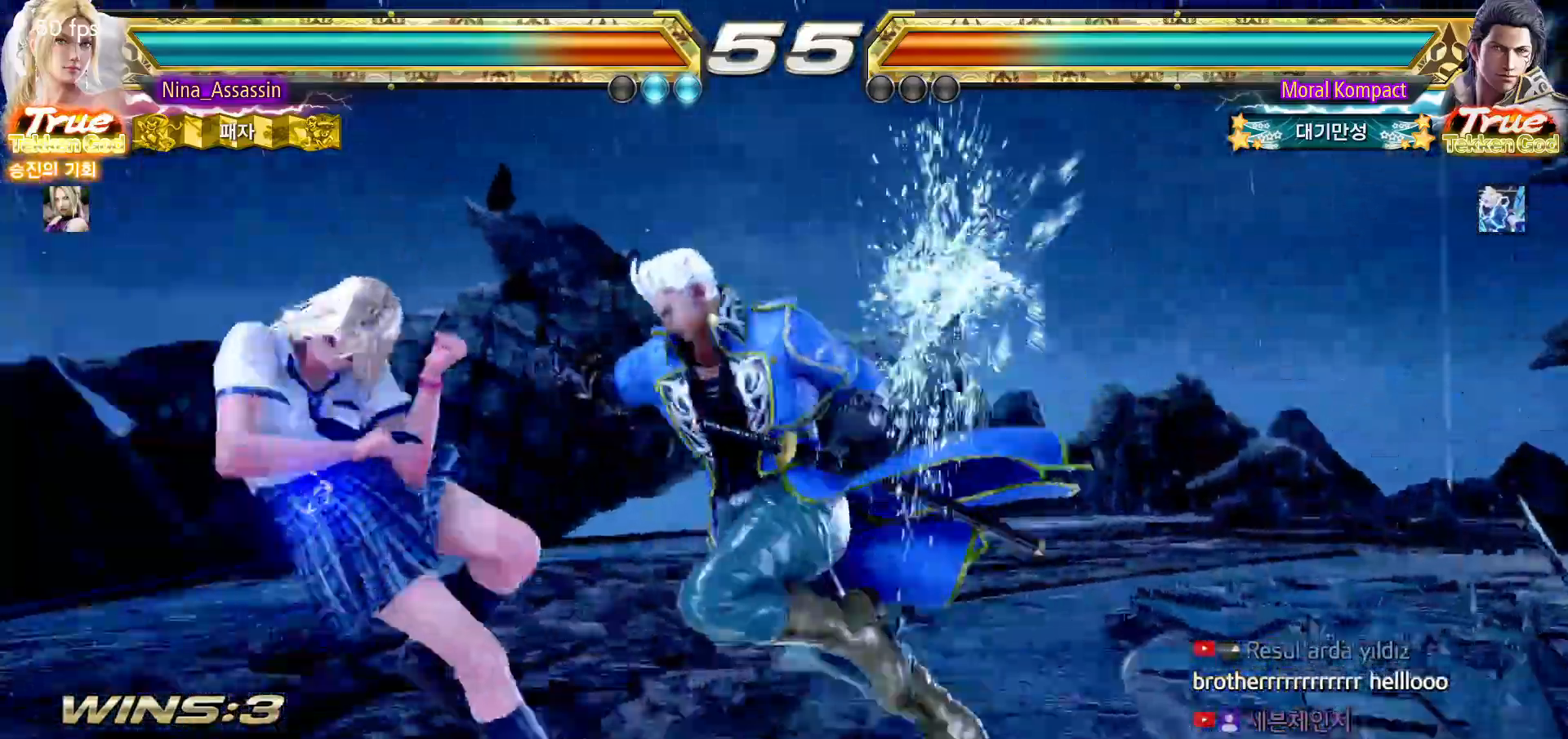
{"dt_ms": 500, "buttons": [], "left_stick": "center", "events": [[367, "left_stick", "left"], [450, "left_stick", "center"]]}
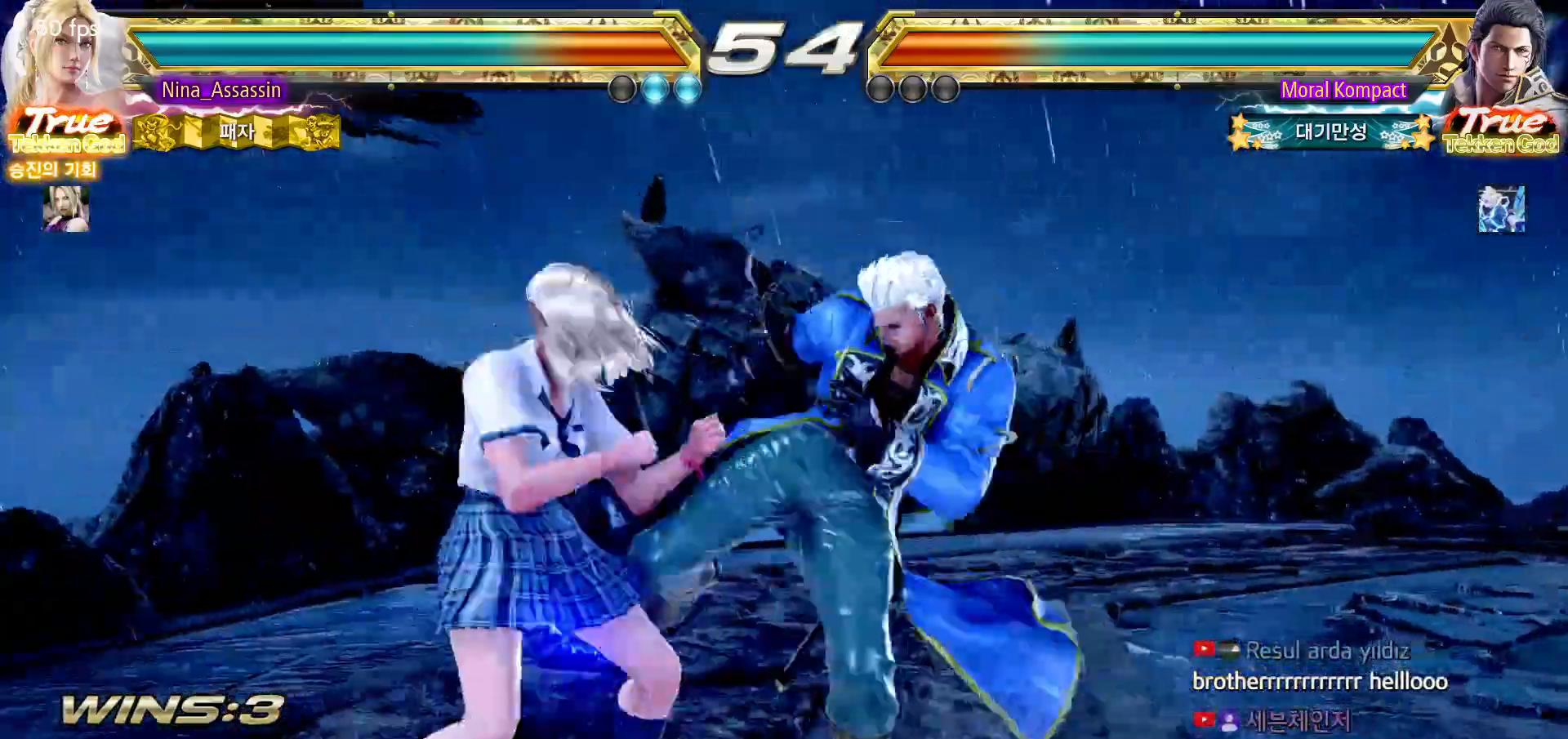
{"dt_ms": 500, "buttons": [], "left_stick": "left", "events": [[17, "left_stick", "left"]]}
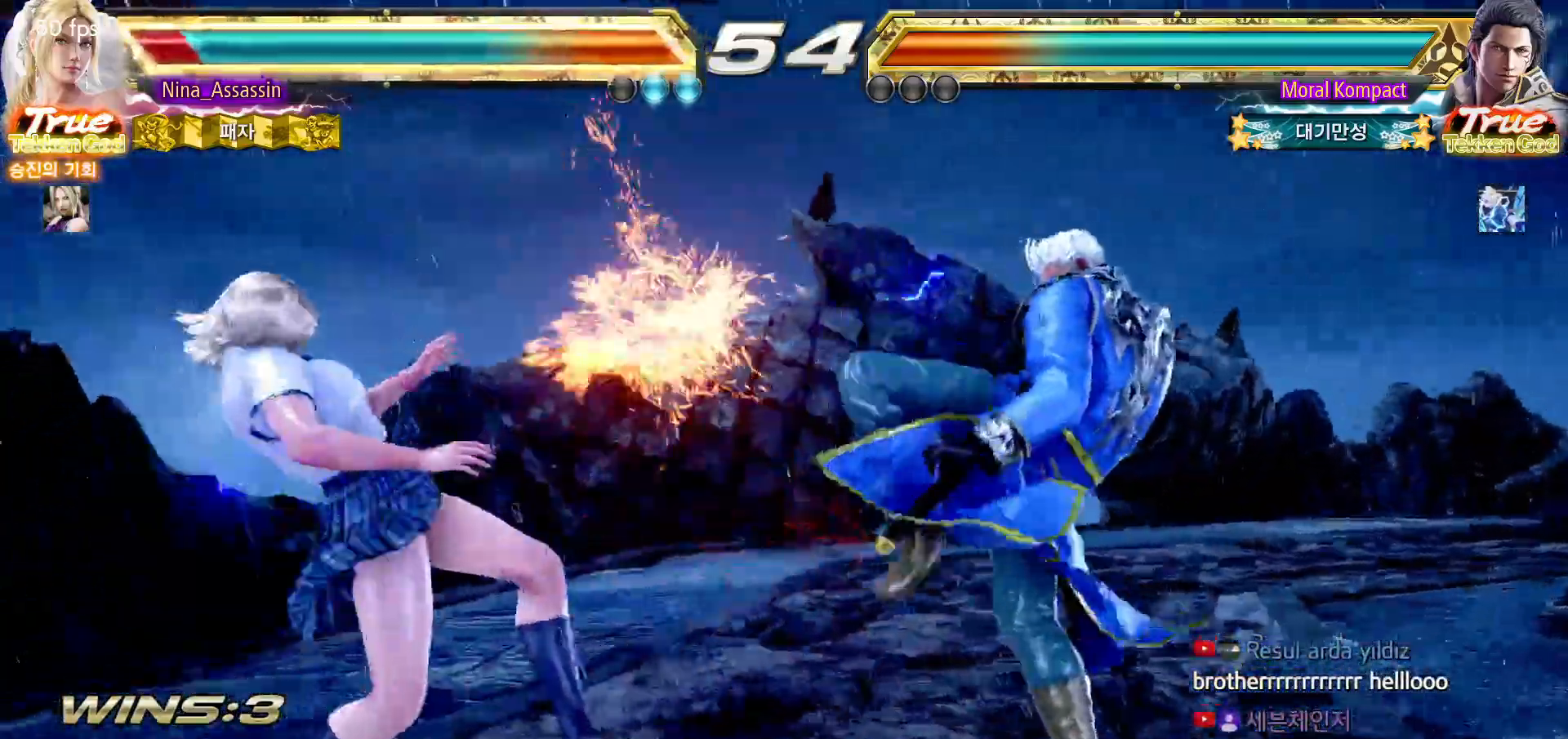
{"dt_ms": 500, "buttons": [], "left_stick": "up", "events": [[83, "left_stick", "center"], [217, "left_stick", "up"], [317, "left_stick", "center"], [433, "left_stick", "up"]]}
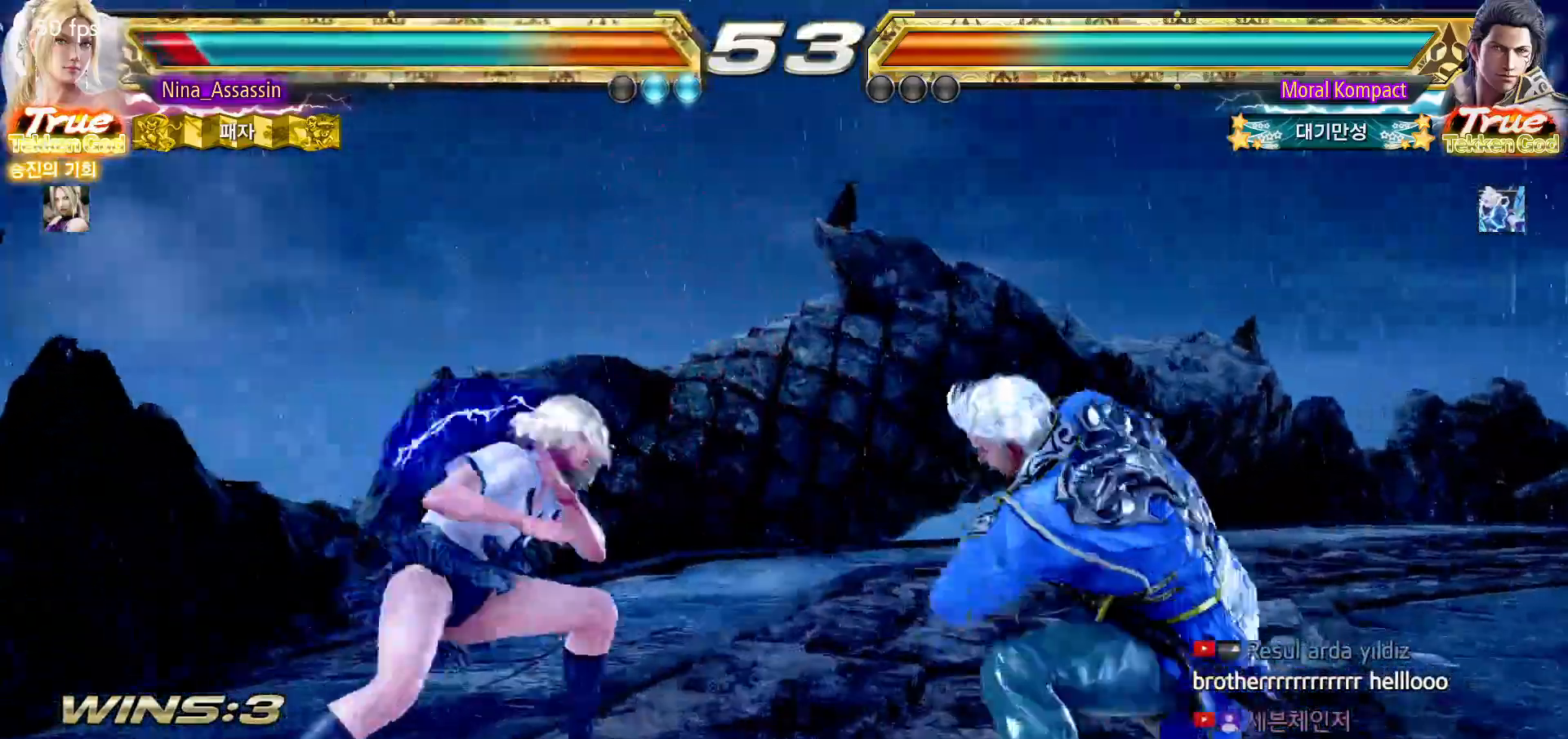
{"dt_ms": 500, "buttons": [], "left_stick": "center", "events": [[183, "left_stick", "center"], [200, "SQUARE", "down"], [283, "SQUARE", "up"]]}
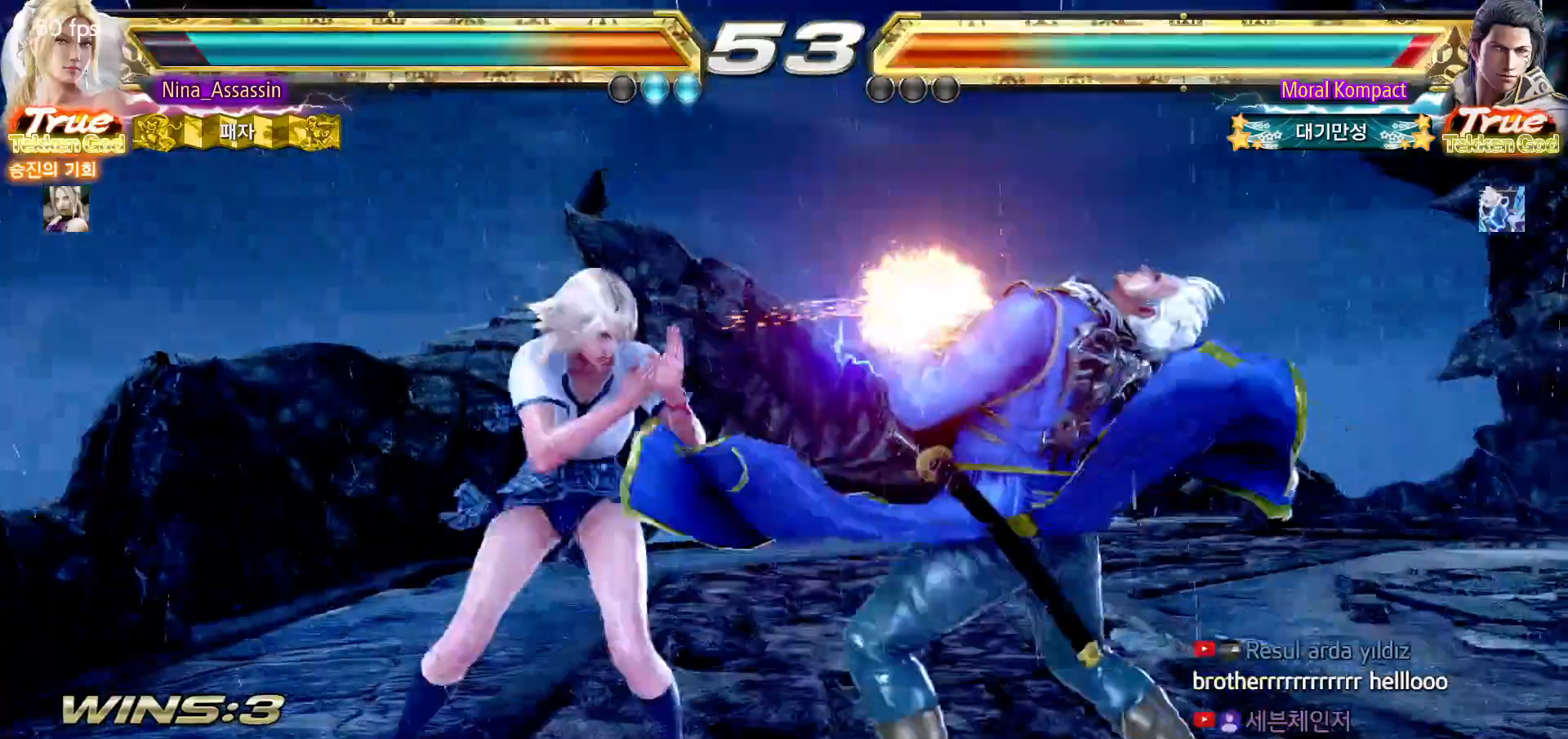
{"dt_ms": 500, "buttons": ["TRIANGLE"], "left_stick": "center", "events": [[267, "SQUARE", "down"], [267, "left_stick", "down-right"], [333, "SQUARE", "up"], [417, "TRIANGLE", "down"], [417, "left_stick", "center"]]}
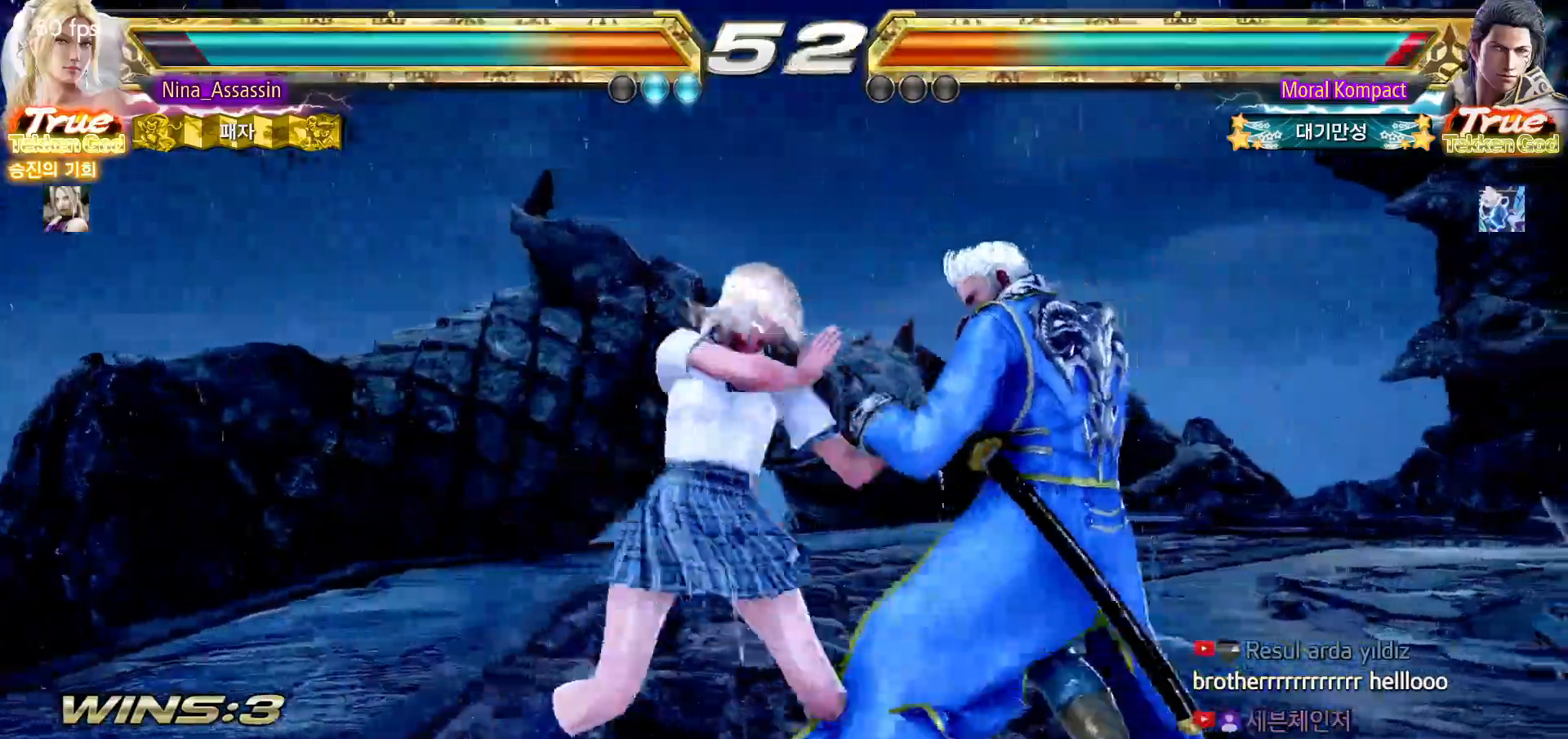
{"dt_ms": 500, "buttons": ["CIRCLE"], "left_stick": "center", "events": [[17, "TRIANGLE", "up"], [350, "CIRCLE", "down"], [417, "CIRCLE", "up"], [483, "CIRCLE", "down"]]}
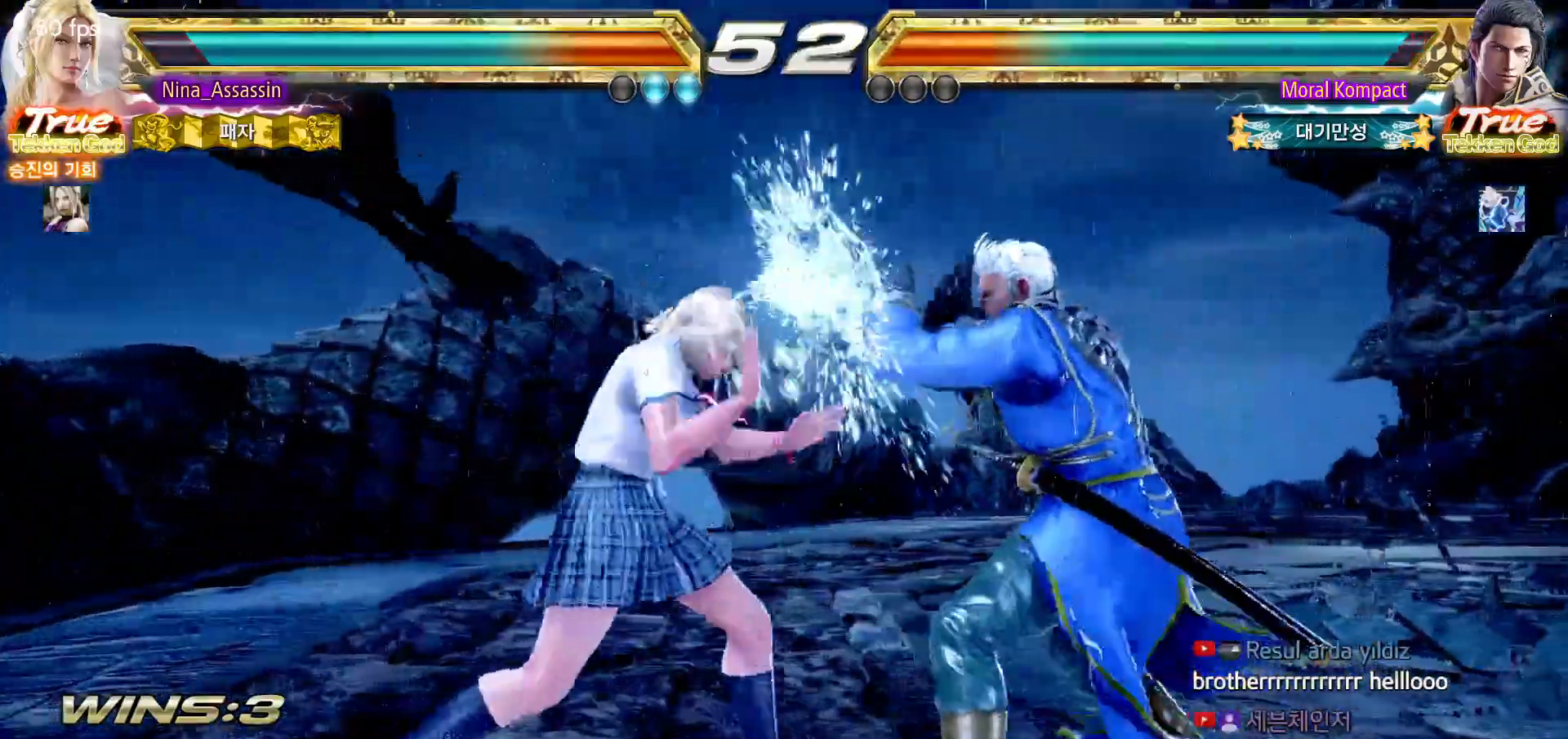
{"dt_ms": 500, "buttons": [], "left_stick": "left", "events": [[50, "CIRCLE", "up"], [183, "left_stick", "left"]]}
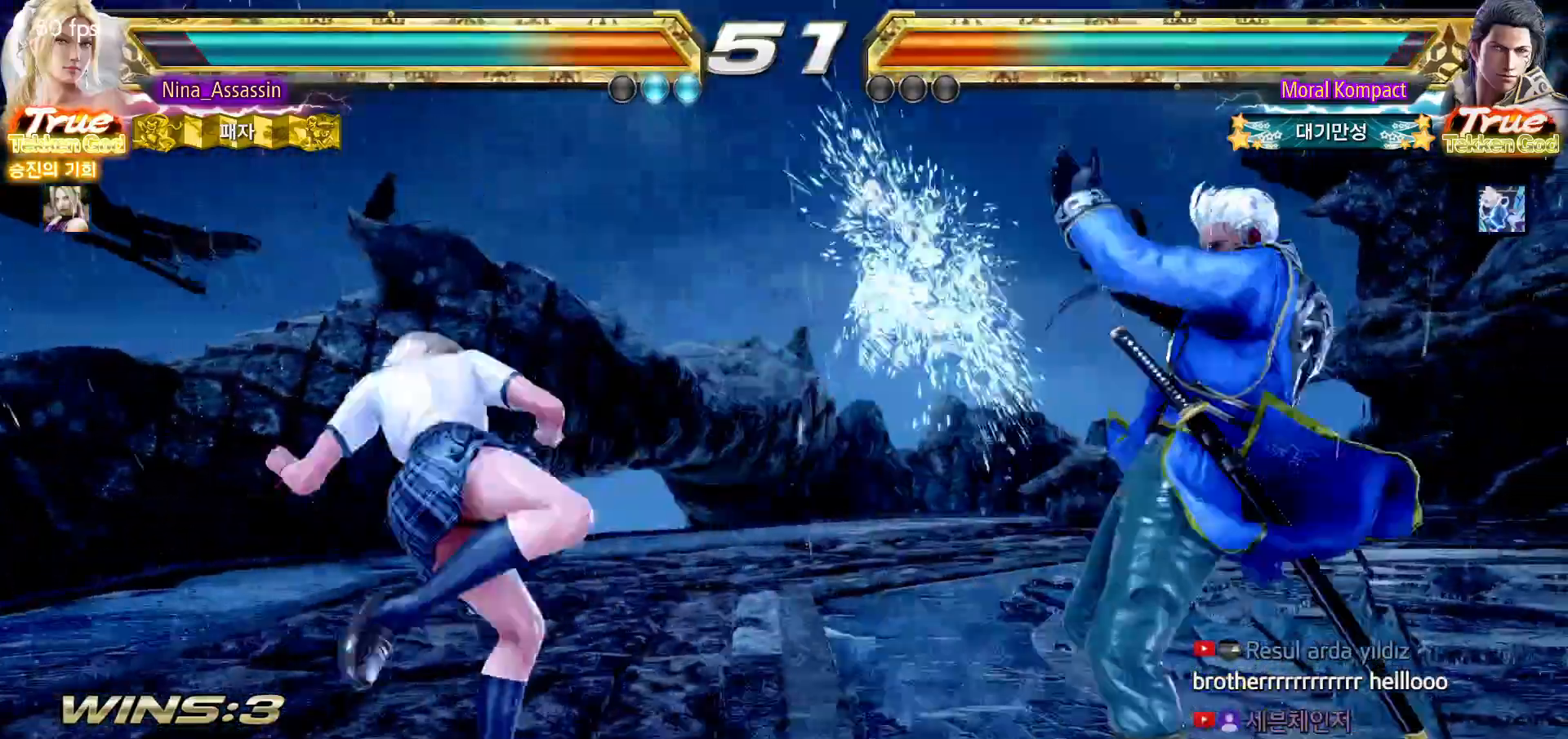
{"dt_ms": 500, "buttons": [], "left_stick": "center", "events": [[183, "left_stick", "down"], [233, "left_stick", "center"], [417, "left_stick", "left"], [483, "left_stick", "center"]]}
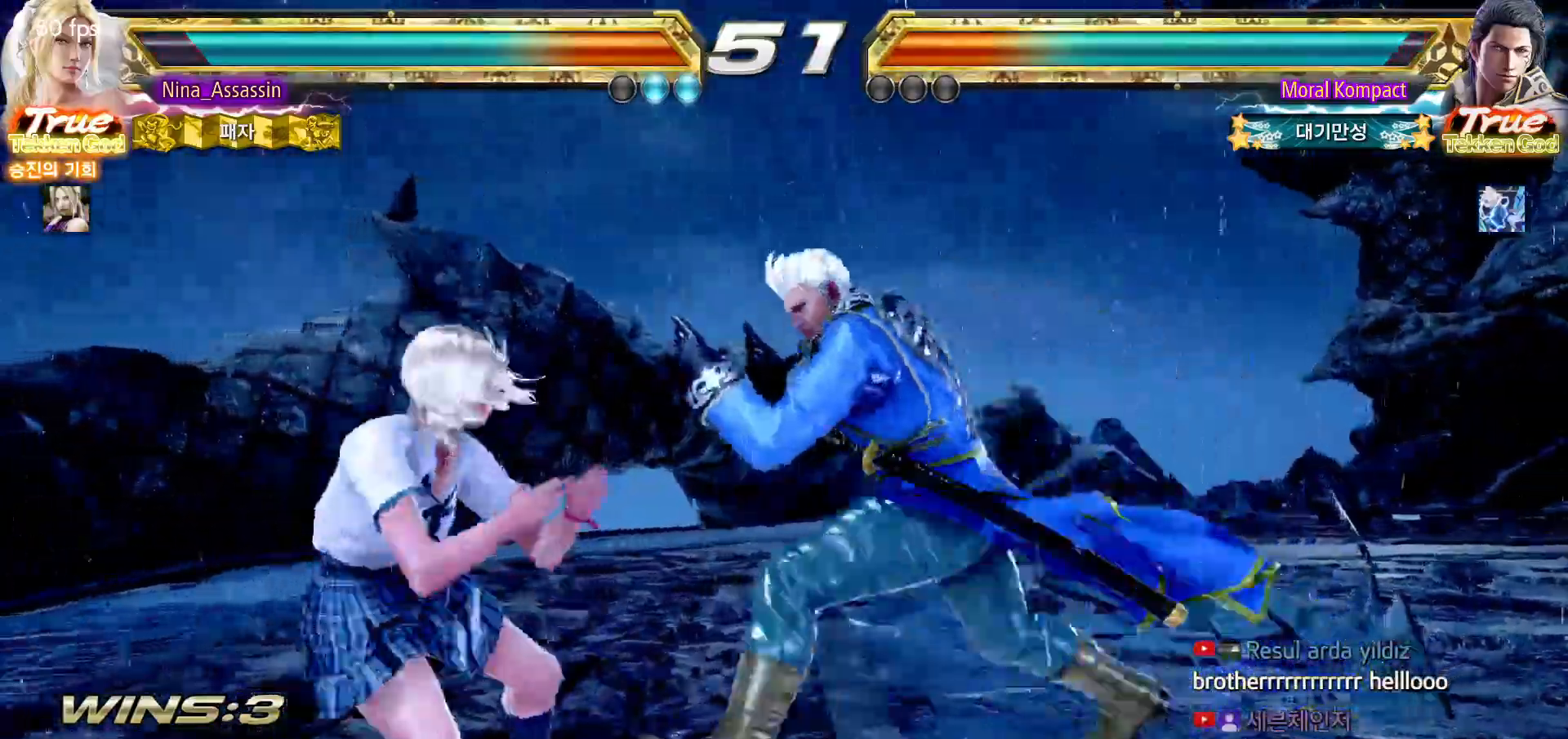
{"dt_ms": 500, "buttons": [], "left_stick": "left", "events": [[33, "left_stick", "left"]]}
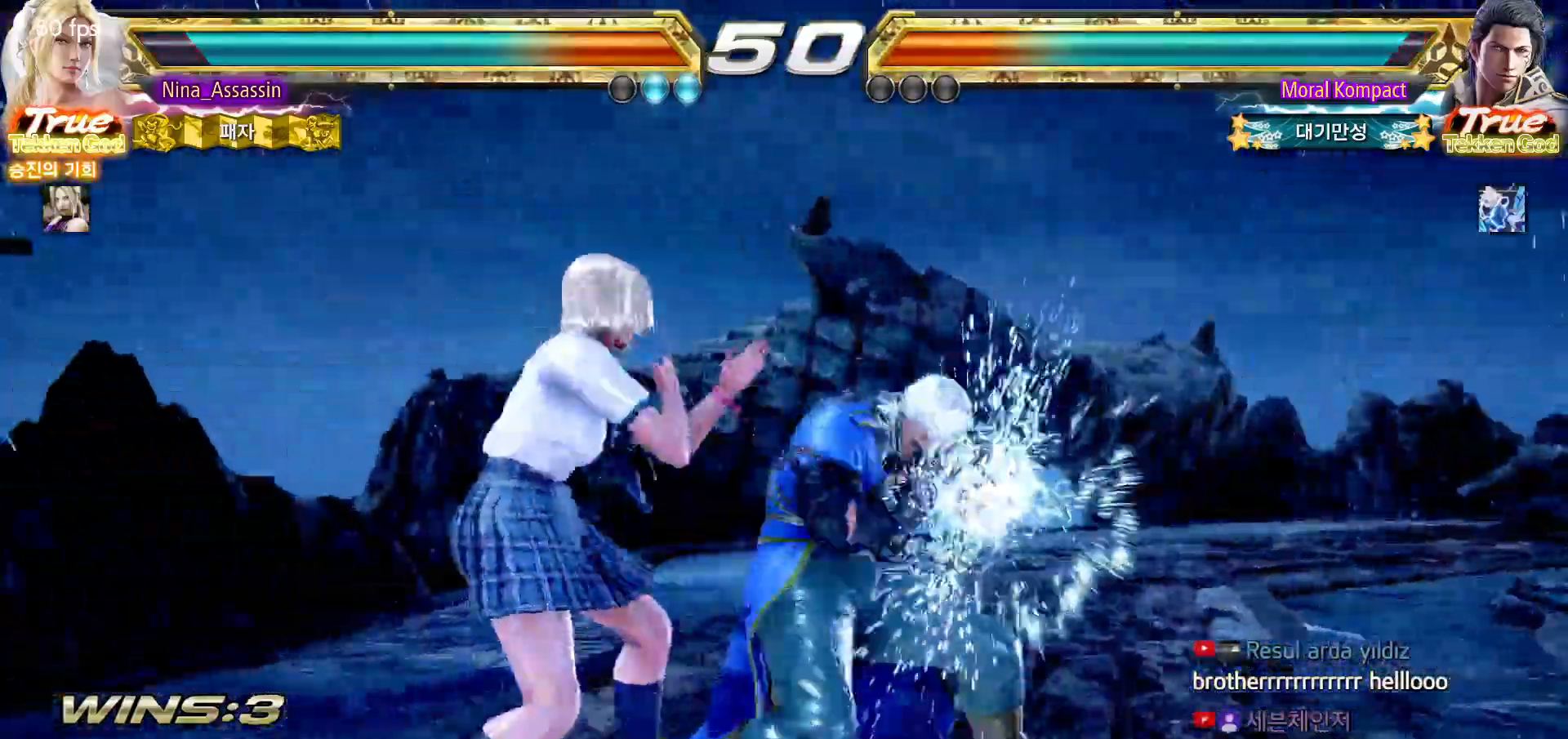
{"dt_ms": 500, "buttons": [], "left_stick": "center", "events": [[117, "left_stick", "down-left"], [300, "left_stick", "center"], [317, "TRIANGLE", "down"], [367, "TRIANGLE", "up"]]}
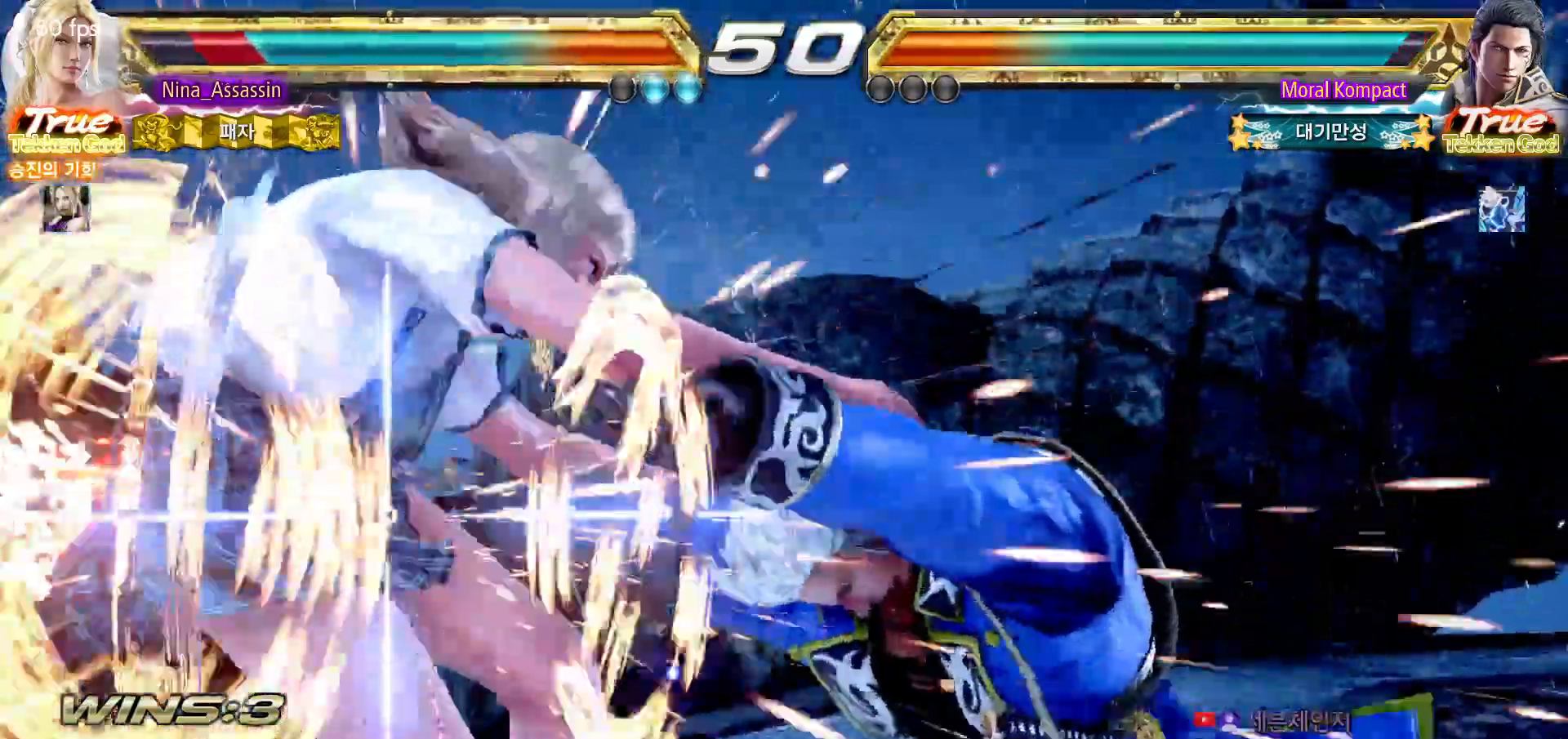
{"dt_ms": 1000, "buttons": ["TRIANGLE"], "left_stick": "center"}
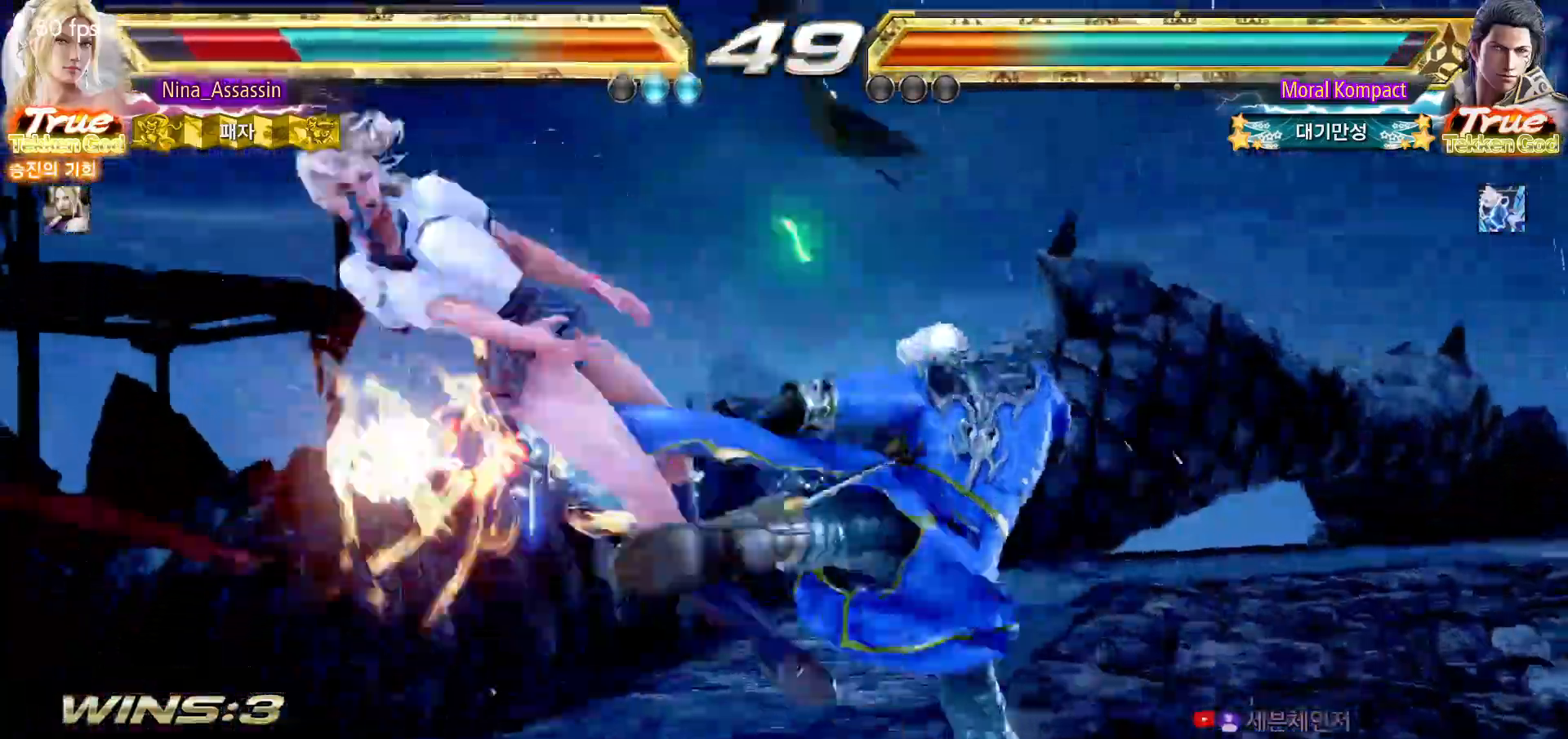
{"dt_ms": 500, "buttons": ["SQUARE"], "left_stick": "center", "events": [[33, "TRIANGLE", "up"], [67, "SQUARE", "down"], [133, "SQUARE", "up"], [183, "TRIANGLE", "down"], [250, "TRIANGLE", "up"], [283, "SQUARE", "down"], [350, "SQUARE", "up"], [383, "TRIANGLE", "down"], [450, "TRIANGLE", "up"], [500, "SQUARE", "down"]]}
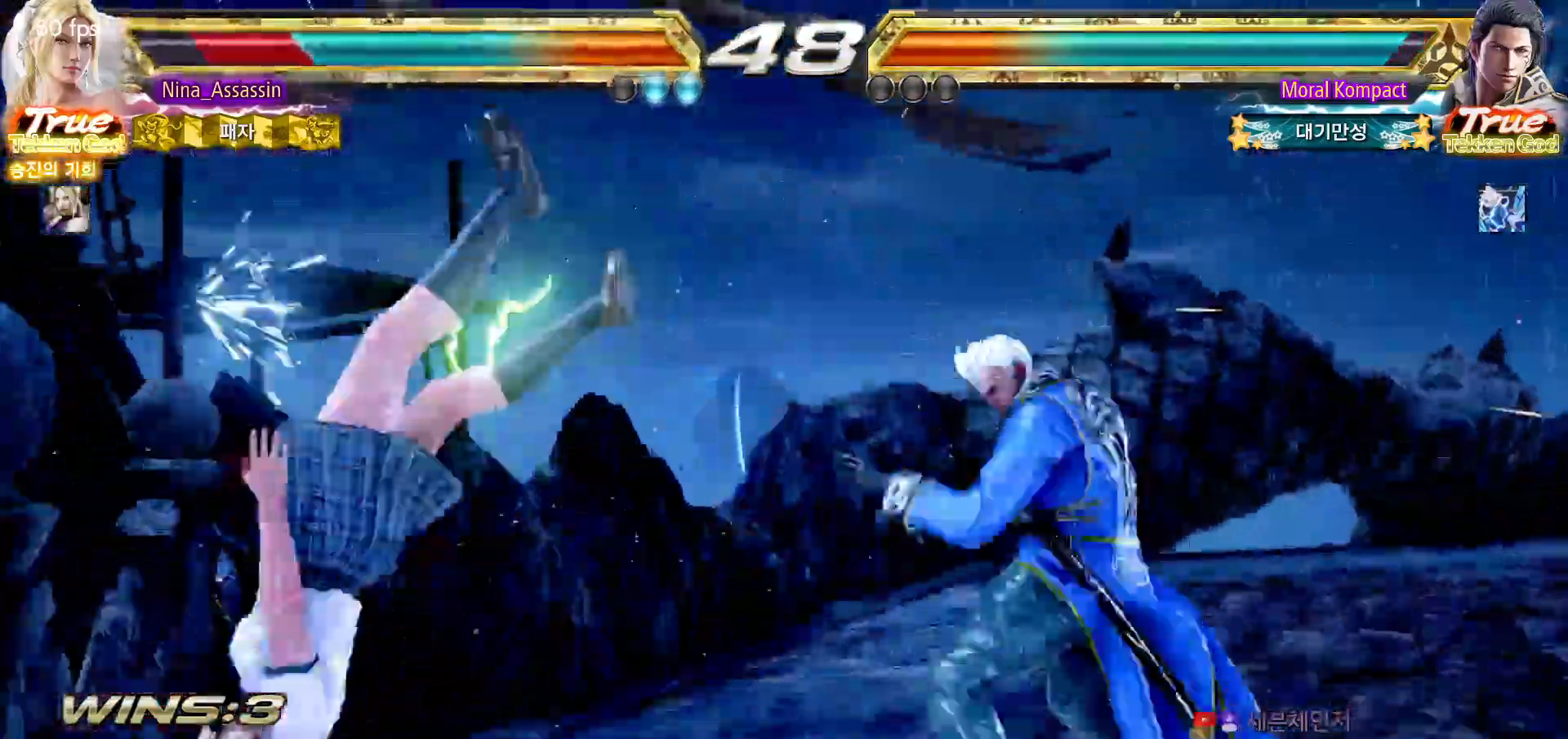
{"dt_ms": 500, "buttons": [], "left_stick": "center", "events": [[50, "SQUARE", "up"], [117, "TRIANGLE", "down"], [167, "TRIANGLE", "up"], [200, "SQUARE", "down"], [250, "SQUARE", "up"], [300, "TRIANGLE", "down"], [367, "TRIANGLE", "up"], [400, "SQUARE", "down"], [450, "SQUARE", "up"]]}
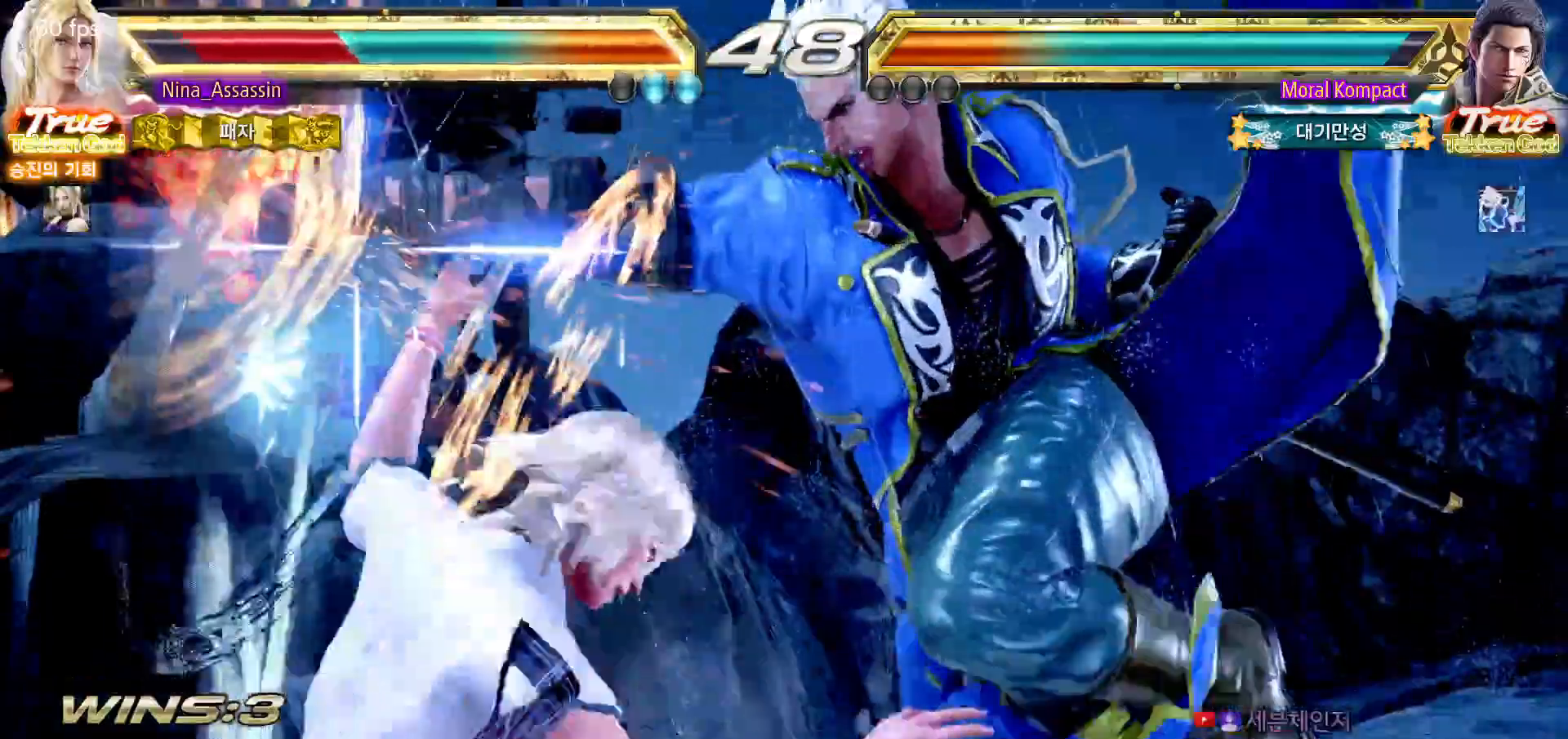
{"dt_ms": 500, "buttons": [], "left_stick": "center", "events": [[67, "CIRCLE", "down"], [133, "CIRCLE", "up"], [150, "CROSS", "down"], [200, "CROSS", "up"], [250, "CIRCLE", "down"], [317, "CIRCLE", "up"], [333, "CROSS", "down"], [400, "CROSS", "up"], [433, "CIRCLE", "down"], [500, "CIRCLE", "up"]]}
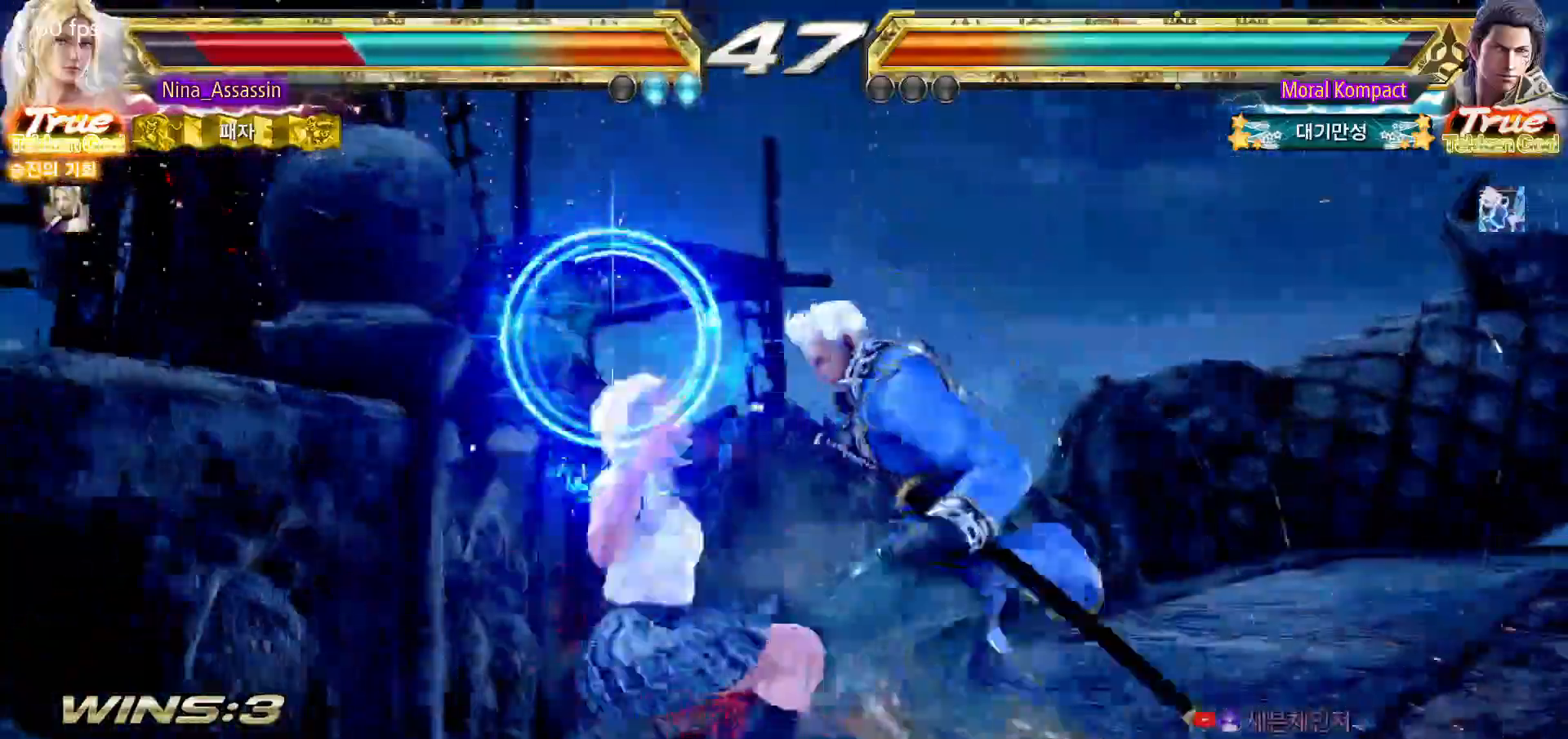
{"dt_ms": 500, "buttons": [], "left_stick": "center"}
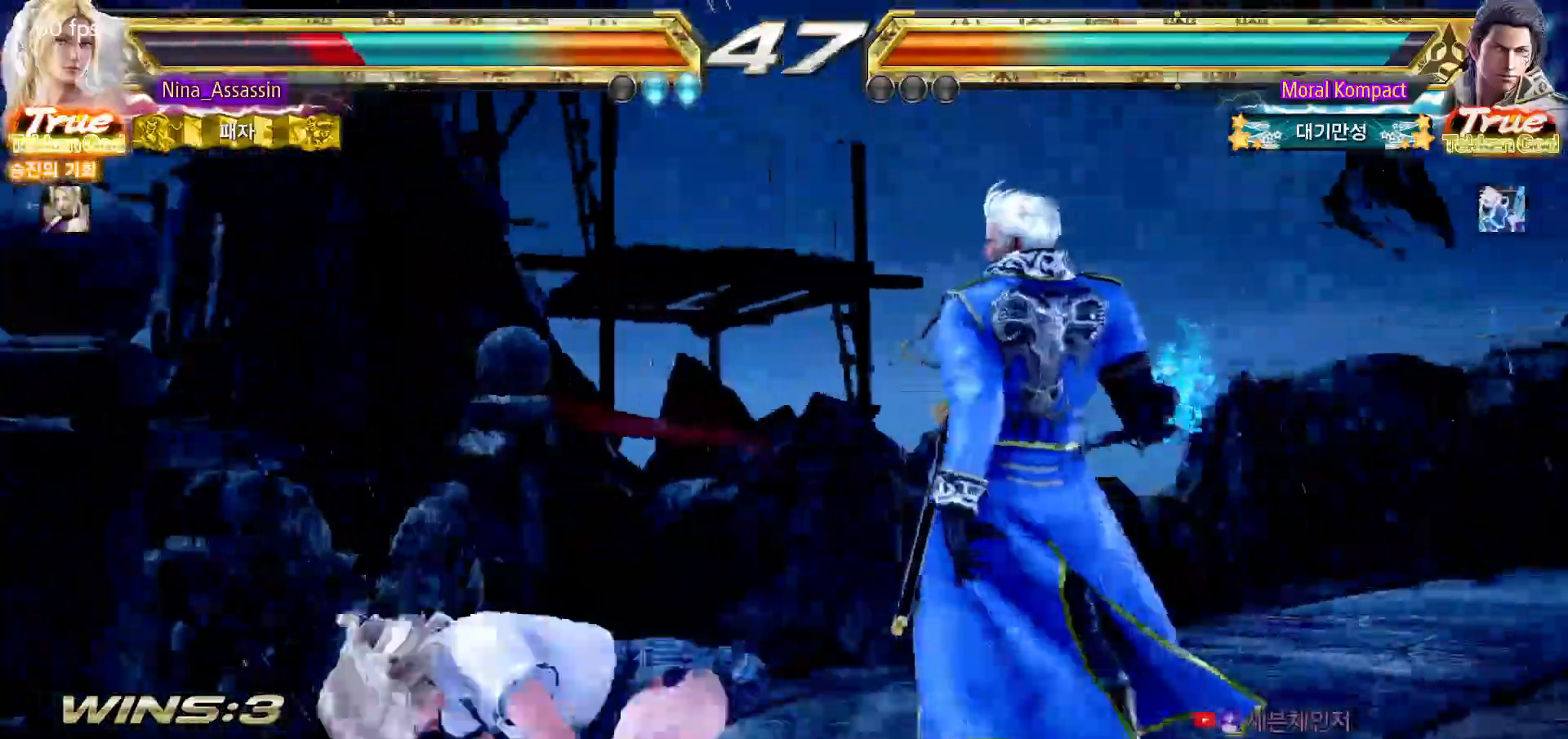
{"dt_ms": 1000, "buttons": [], "left_stick": "down-left"}
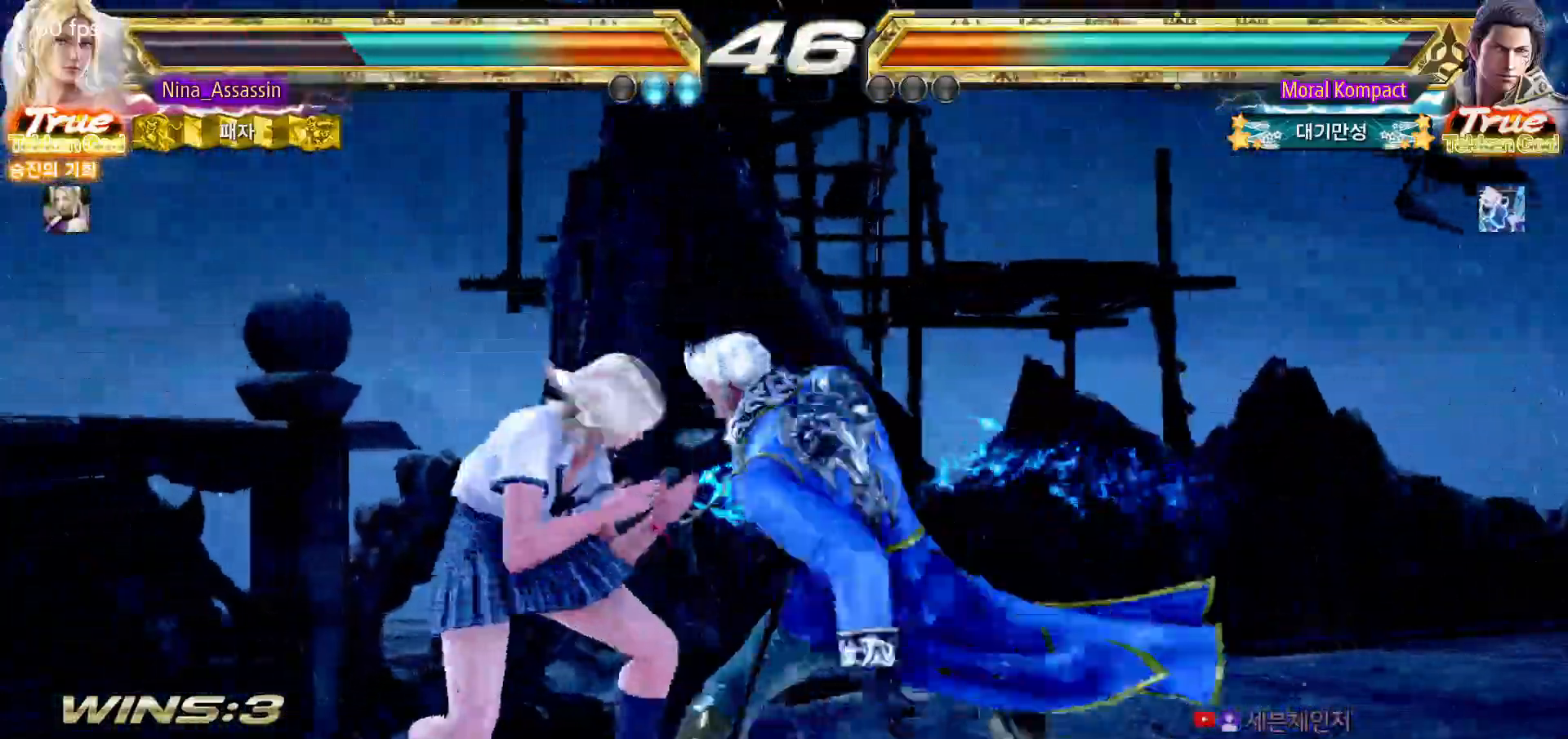
{"dt_ms": 500, "buttons": ["SQUARE"], "left_stick": "center", "events": [[83, "left_stick", "left"], [317, "left_stick", "center"], [483, "SQUARE", "down"]]}
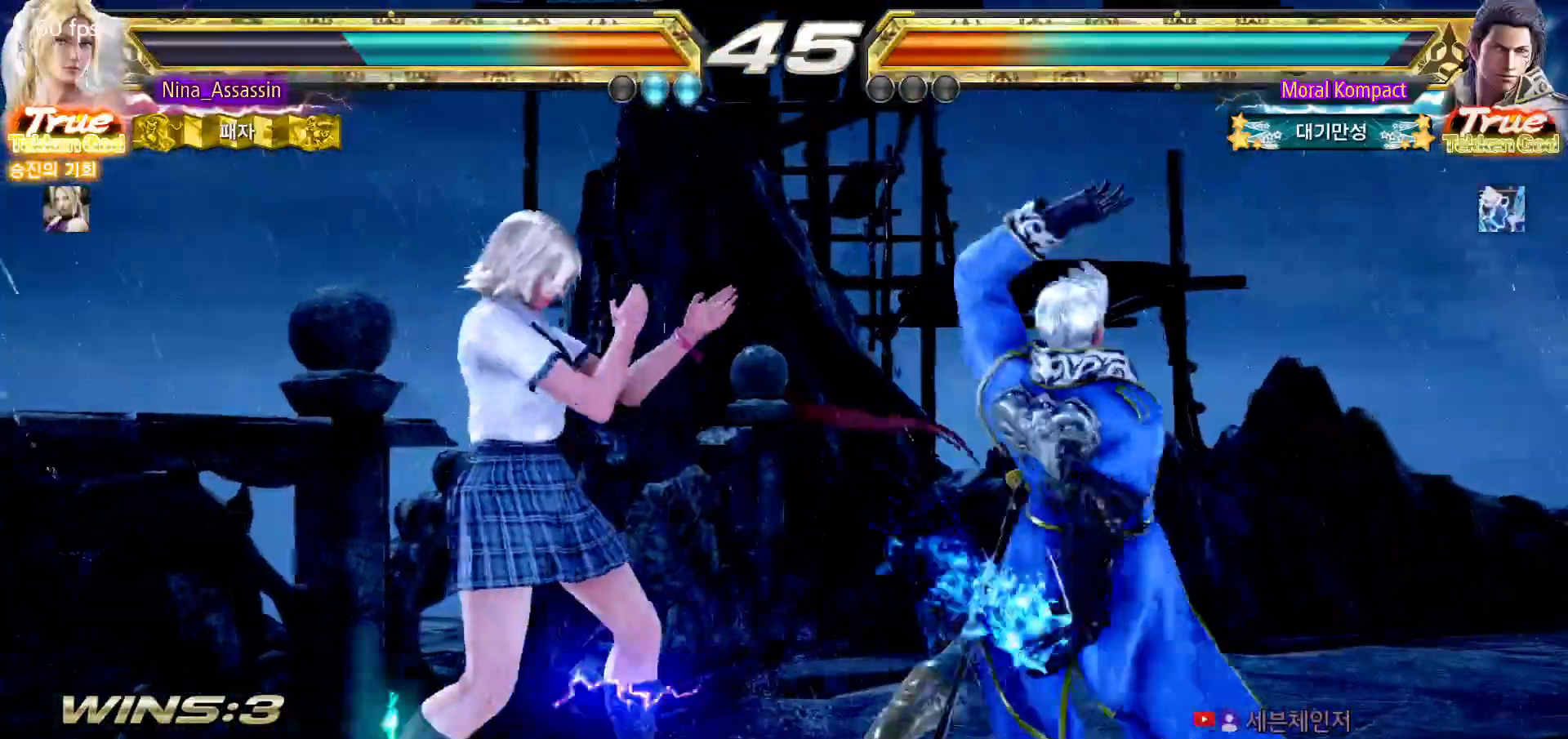
{"dt_ms": 500, "buttons": [], "left_stick": "center", "events": [[67, "SQUARE", "up"], [100, "TRIANGLE", "down"], [167, "TRIANGLE", "up"], [383, "left_stick", "down"], [467, "left_stick", "center"]]}
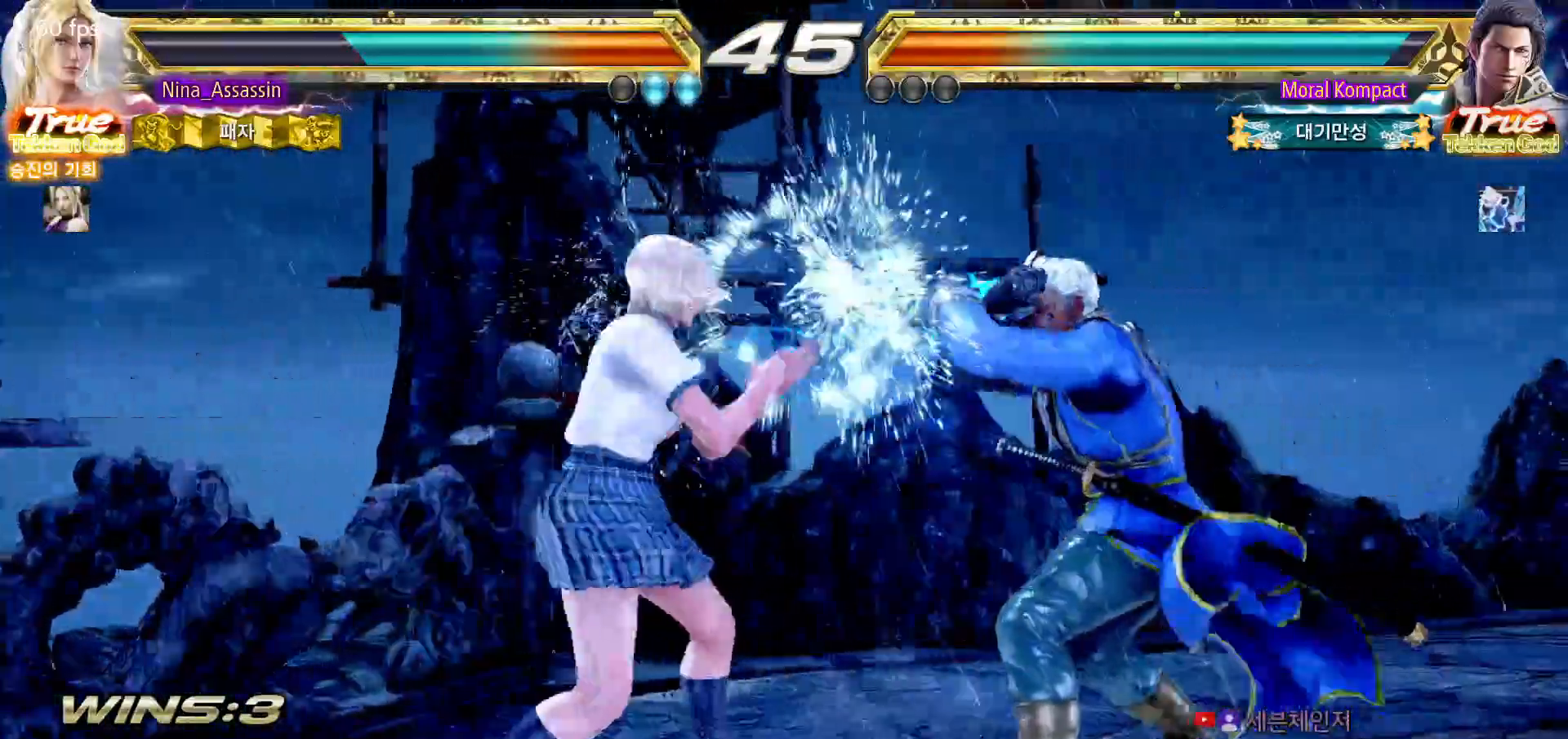
{"dt_ms": 500, "buttons": [], "left_stick": "left", "events": [[200, "left_stick", "left"], [283, "left_stick", "center"], [350, "left_stick", "left"]]}